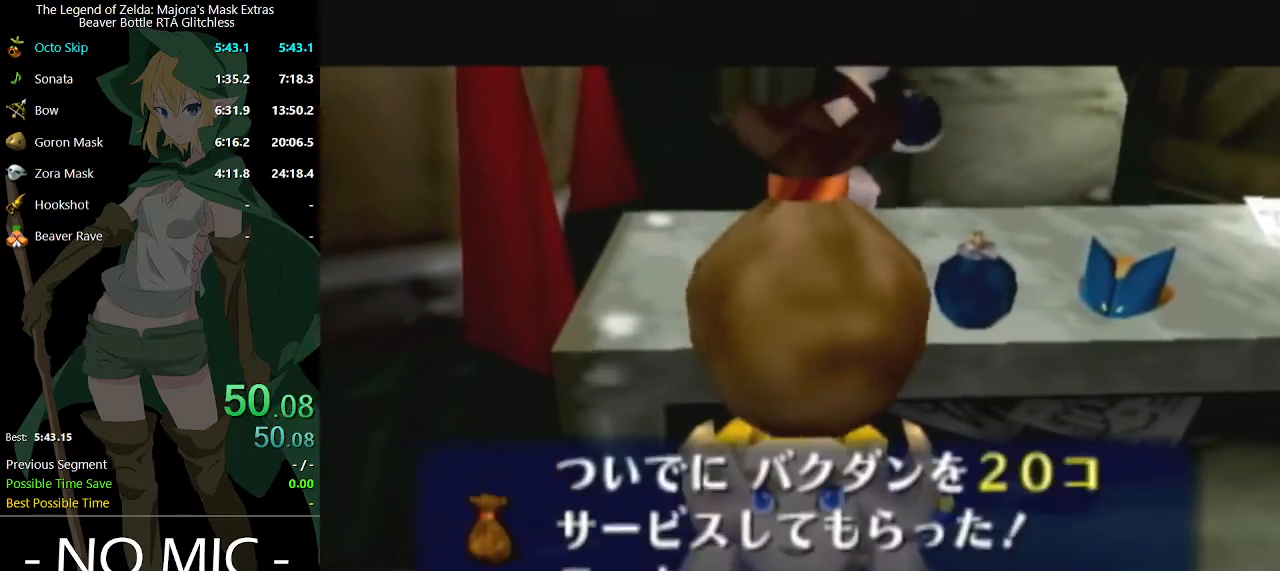
Gameplay with a controller (Nintendo layout); each line is a JSON object with the inputs held at the frame after it. "events" lists button and stick changes between this image and that frame as [ms after this image, input, new state], when the widget could be followed in between. Not read: L3 R3.
{"buttons": ["B"], "left_stick": "center", "right_stick": "center", "events": [[67, "A", "down"], [133, "A", "up"], [367, "B", "down"], [433, "B", "up"], [467, "B", "down"]]}
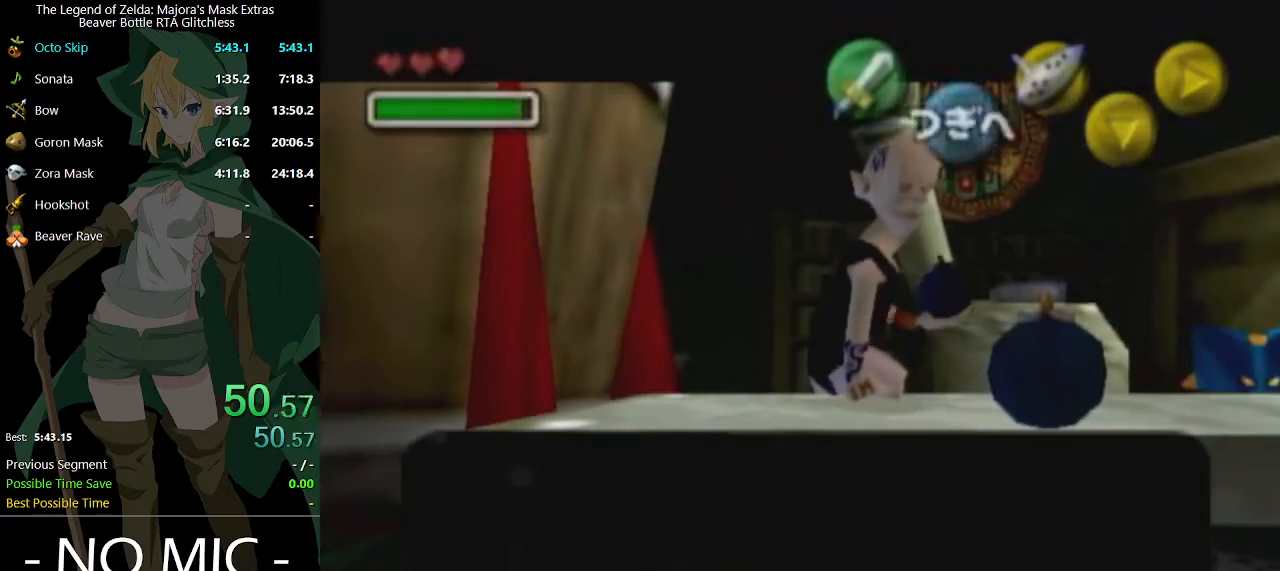
{"buttons": [], "left_stick": "center", "right_stick": "center", "events": [[33, "B", "up"], [100, "B", "down"], [133, "B", "up"], [200, "B", "down"], [300, "B", "up"], [433, "B", "down"], [500, "B", "up"]]}
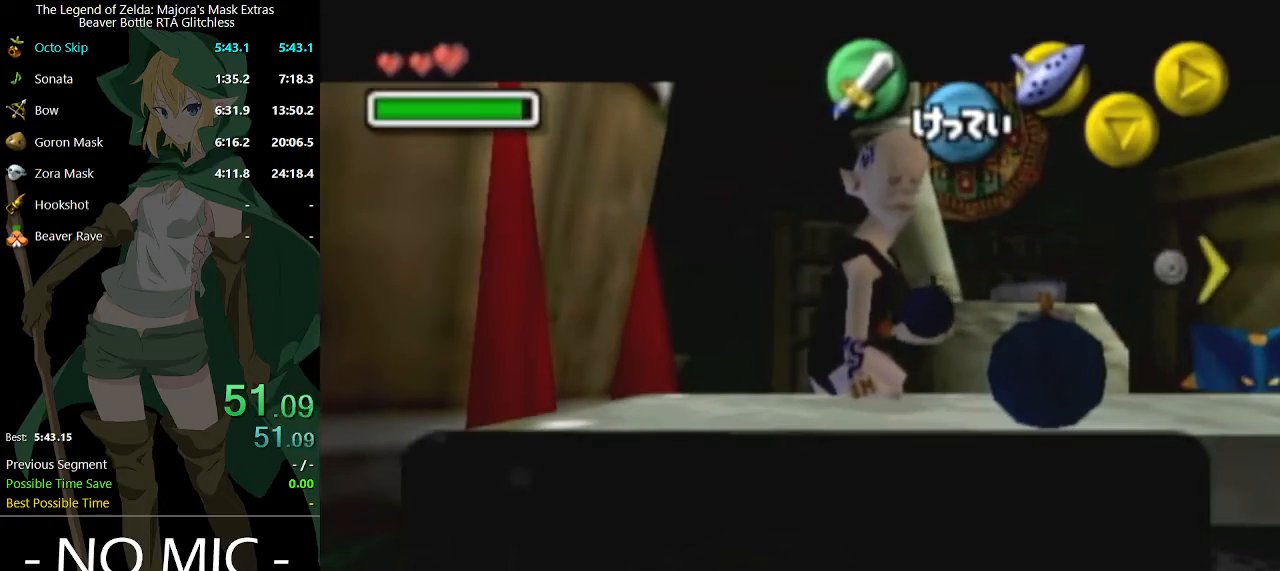
{"buttons": [], "left_stick": "center", "right_stick": "center", "events": [[67, "B", "down"], [133, "B", "up"], [200, "B", "down"], [267, "B", "up"], [333, "B", "down"], [367, "B", "up"], [433, "B", "down"], [500, "B", "up"]]}
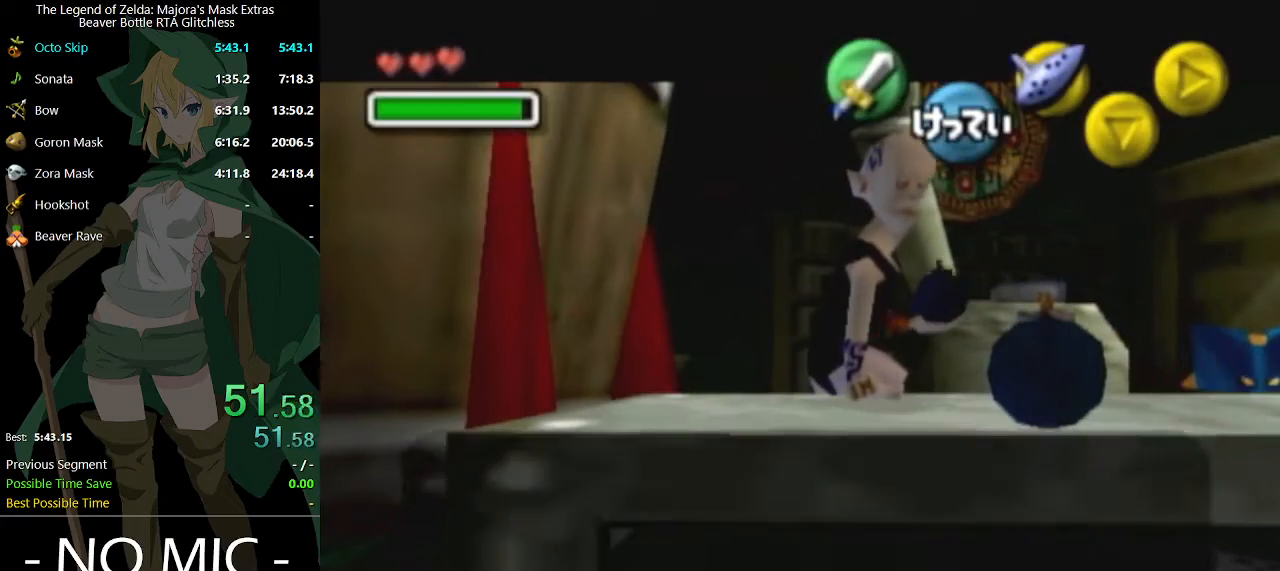
{"buttons": [], "left_stick": "down", "right_stick": "center", "events": [[133, "B", "down"], [200, "B", "up"], [267, "B", "down"], [333, "B", "up"], [367, "left_stick", "down"]]}
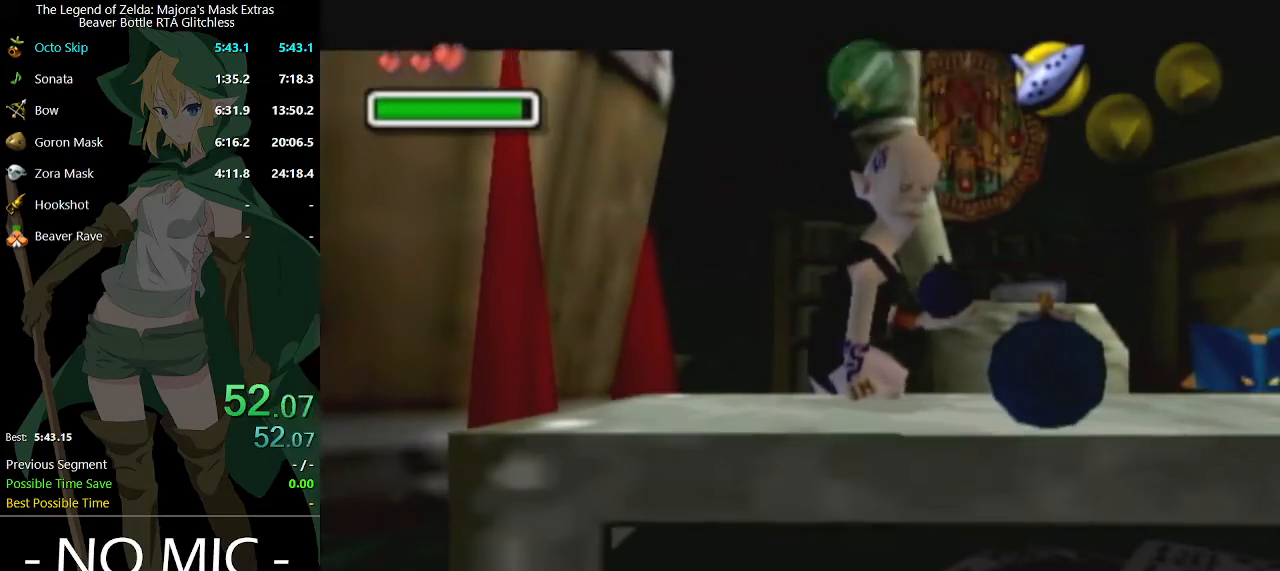
{"buttons": [], "left_stick": "down", "right_stick": "center", "events": []}
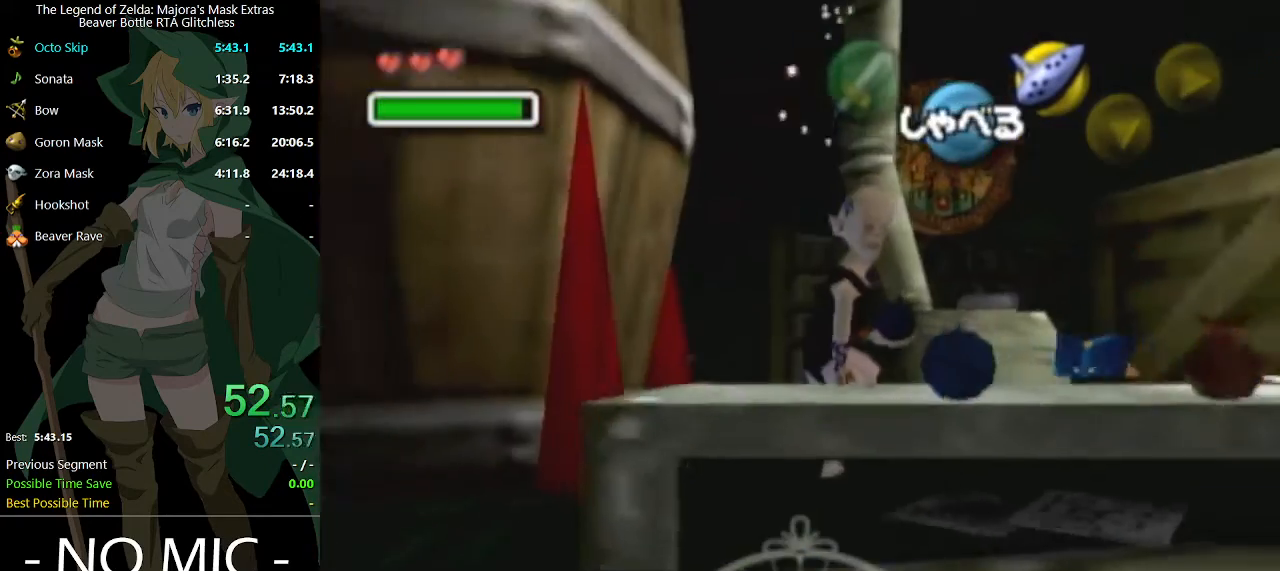
{"buttons": [], "left_stick": "center", "right_stick": "center", "events": [[67, "A", "down"], [167, "A", "up"], [167, "L1", "down"], [267, "START", "down"], [433, "START", "up"], [467, "L1", "up"], [467, "left_stick", "center"]]}
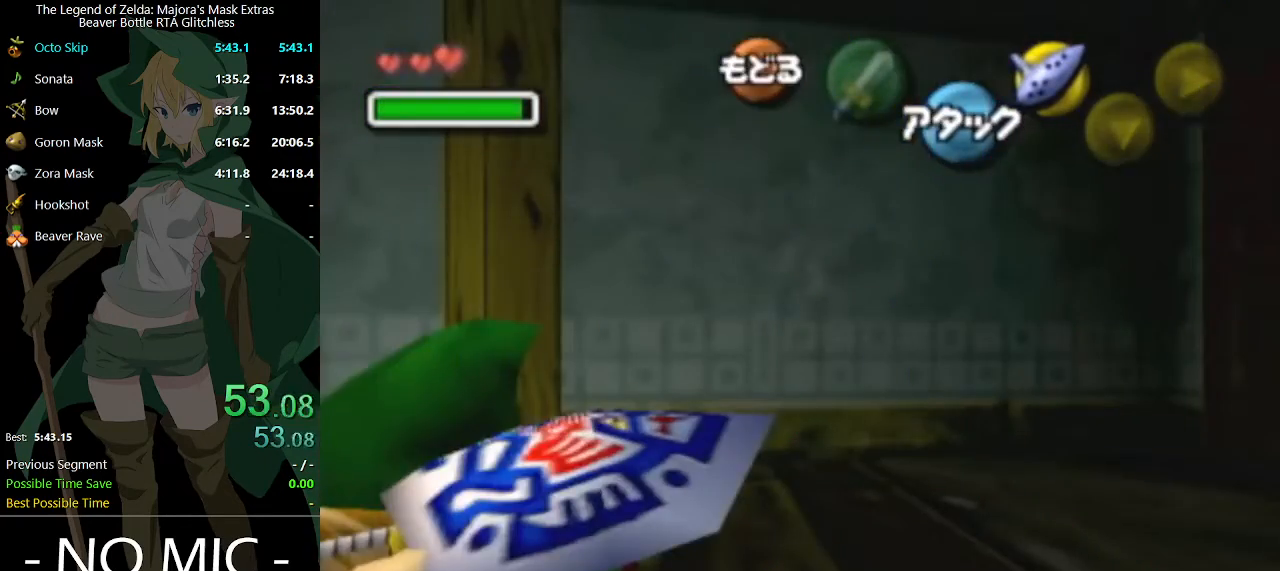
{"buttons": [], "left_stick": "center", "right_stick": "center", "events": []}
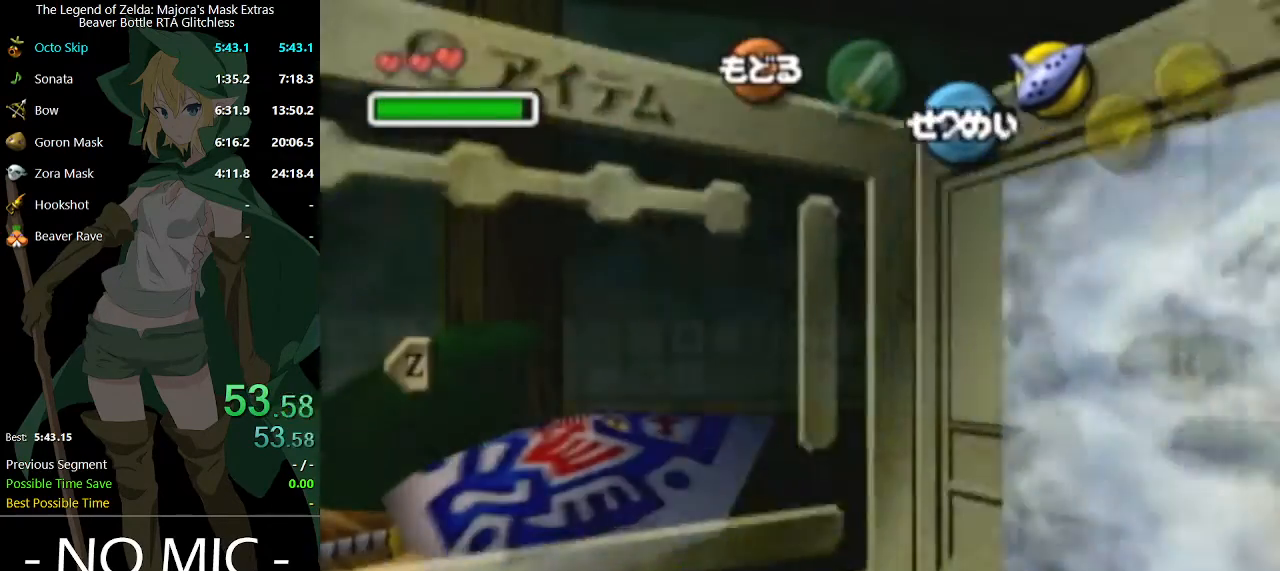
{"buttons": ["L1"], "left_stick": "center", "right_stick": "center", "events": [[33, "left_stick", "down-left"], [67, "R2", "down"], [133, "R2", "up"], [133, "left_stick", "center"], [400, "L1", "down"]]}
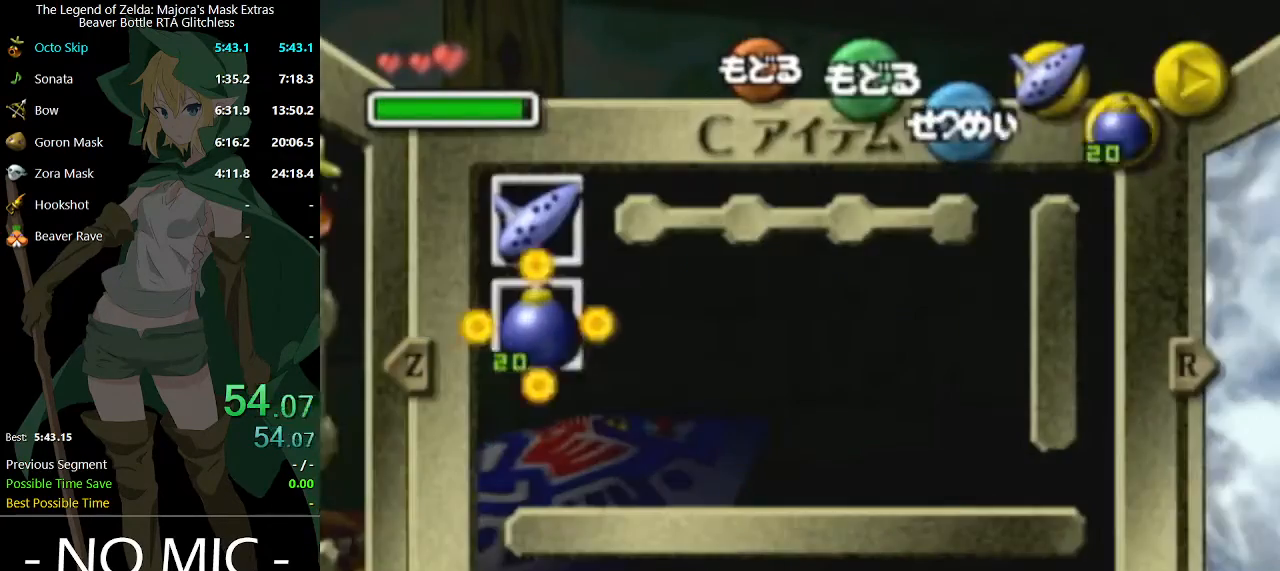
{"buttons": [], "left_stick": "center", "right_stick": "center", "events": [[33, "L1", "up"], [300, "left_stick", "up-left"], [333, "X", "down"], [400, "X", "up"], [400, "left_stick", "center"]]}
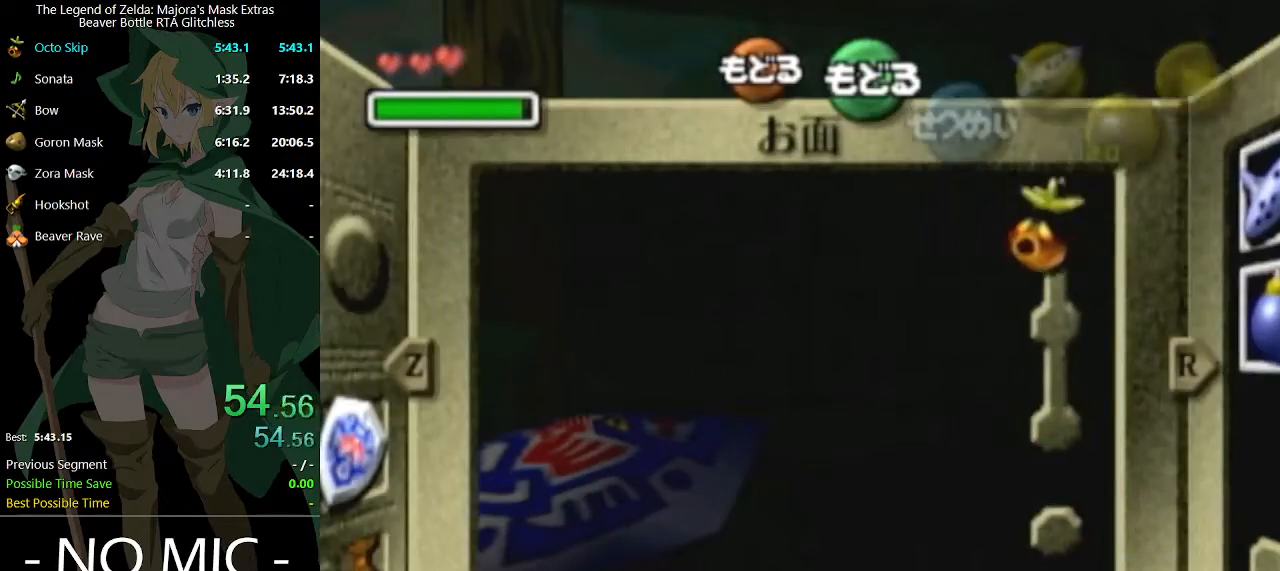
{"buttons": [], "left_stick": "up", "right_stick": "center", "events": [[200, "START", "down"], [333, "START", "up"], [400, "left_stick", "up"]]}
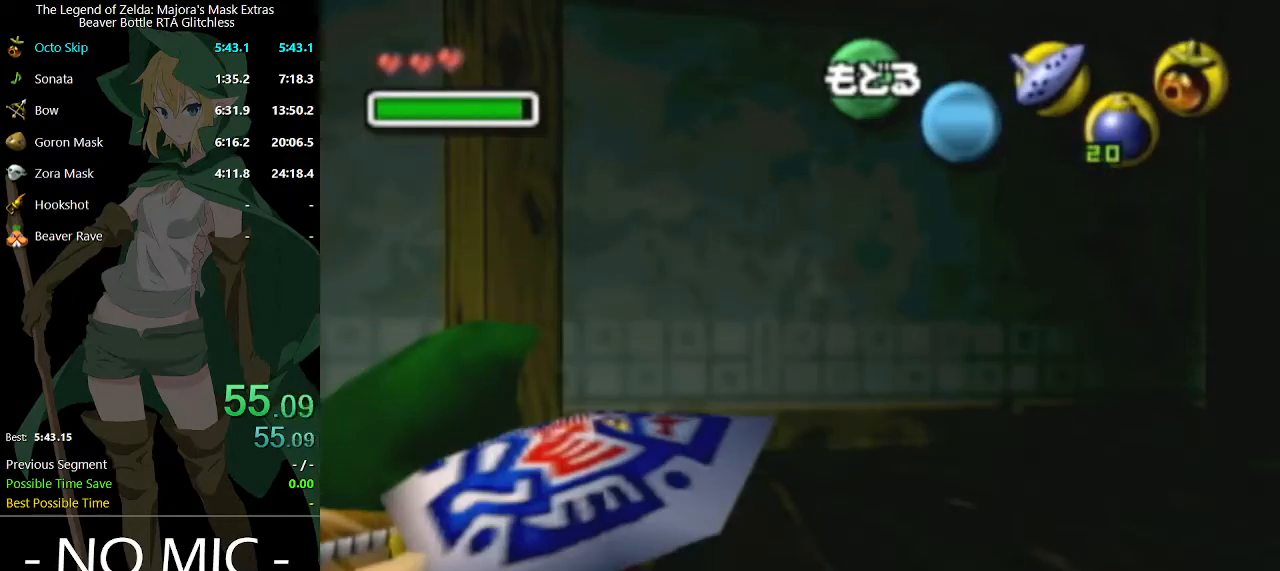
{"buttons": [], "left_stick": "up", "right_stick": "center", "events": []}
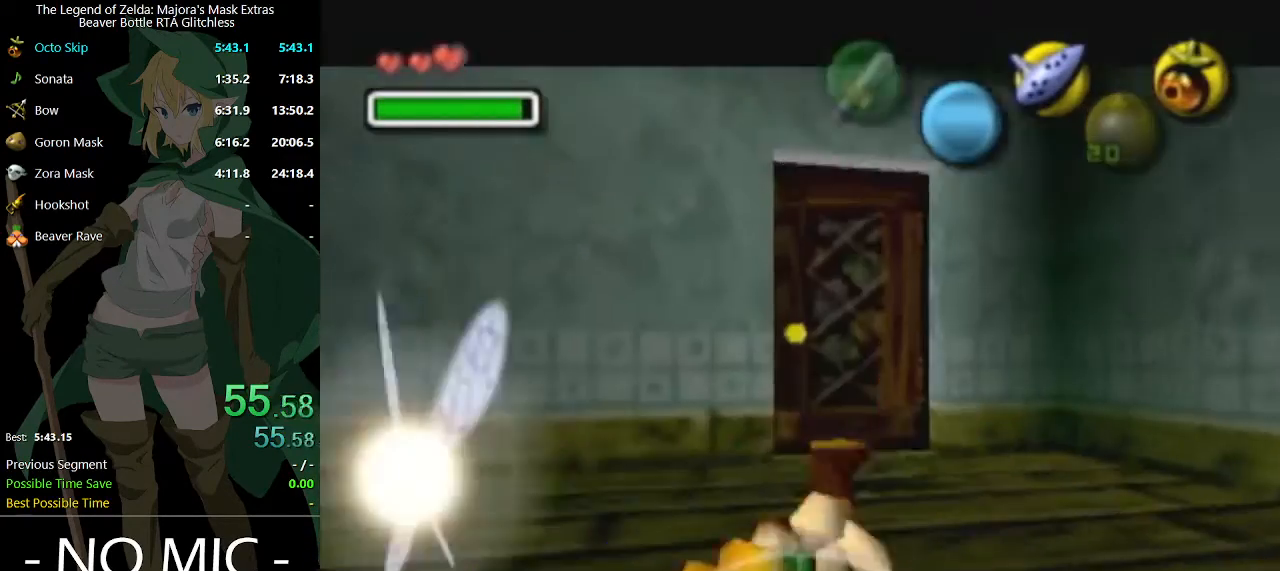
{"buttons": [], "left_stick": "up", "right_stick": "center", "events": [[133, "left_stick", "up-right"], [333, "left_stick", "up"]]}
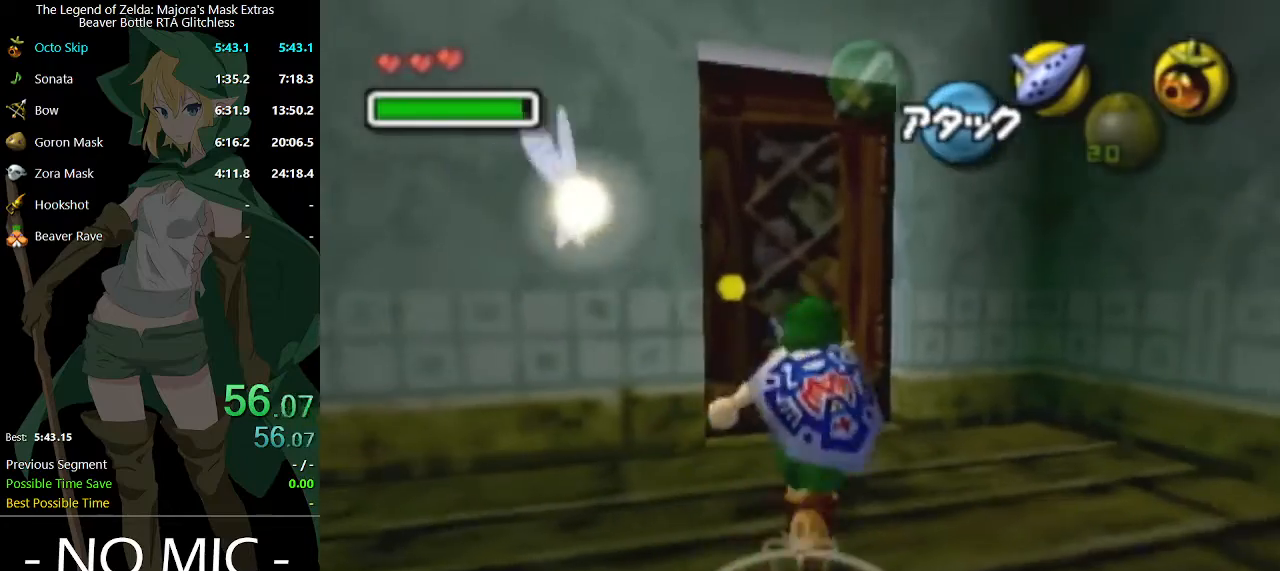
{"buttons": [], "left_stick": "center", "right_stick": "center", "events": [[167, "A", "down"], [267, "A", "up"], [433, "left_stick", "center"]]}
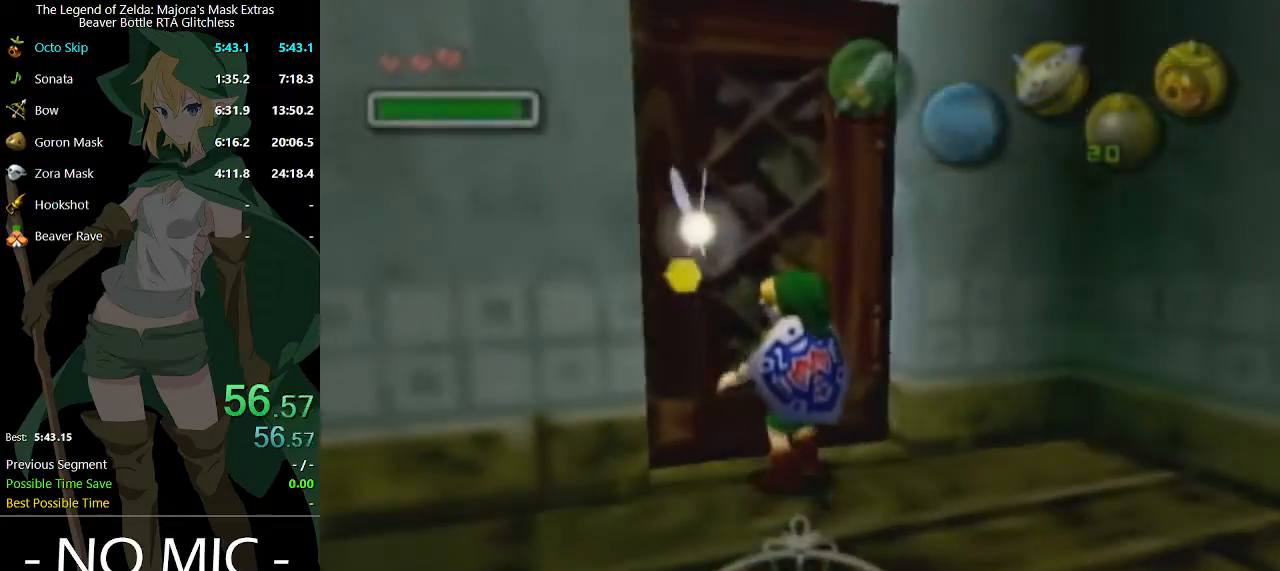
{"buttons": [], "left_stick": "center", "right_stick": "center", "events": []}
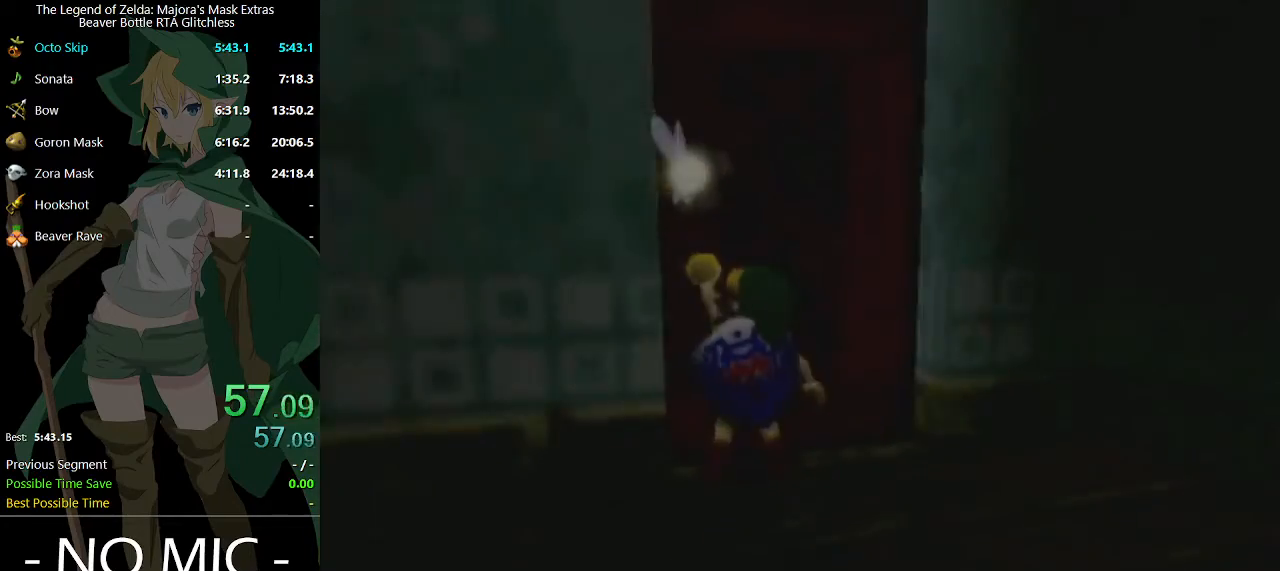
{"buttons": [], "left_stick": "center", "right_stick": "center", "events": []}
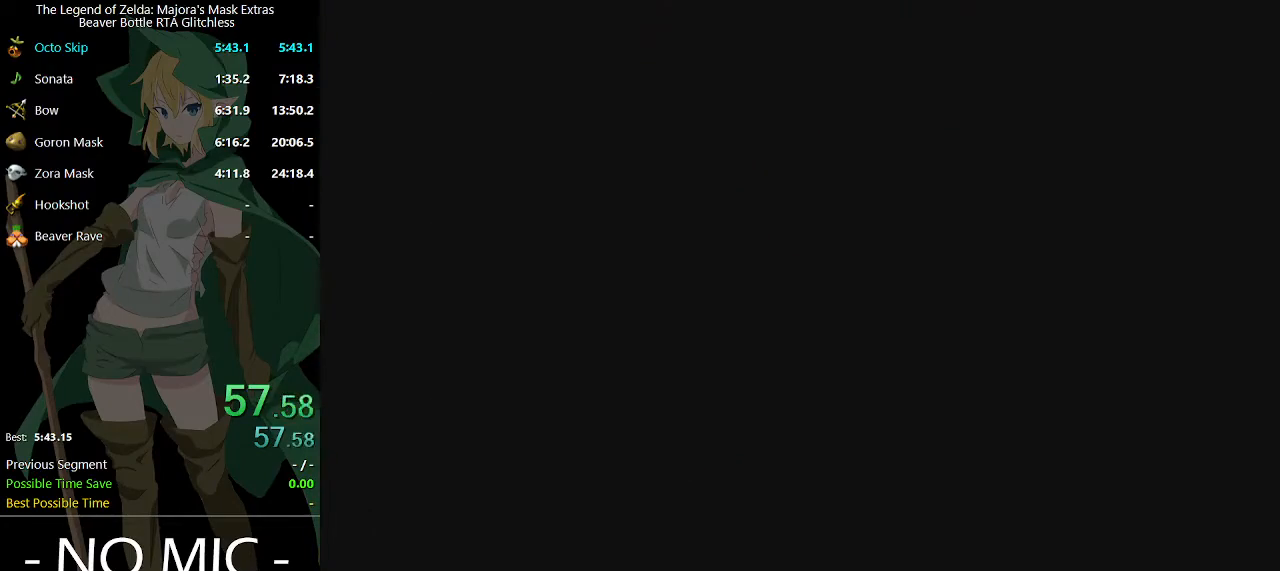
{"buttons": [], "left_stick": "down", "right_stick": "center", "events": [[500, "left_stick", "down"]]}
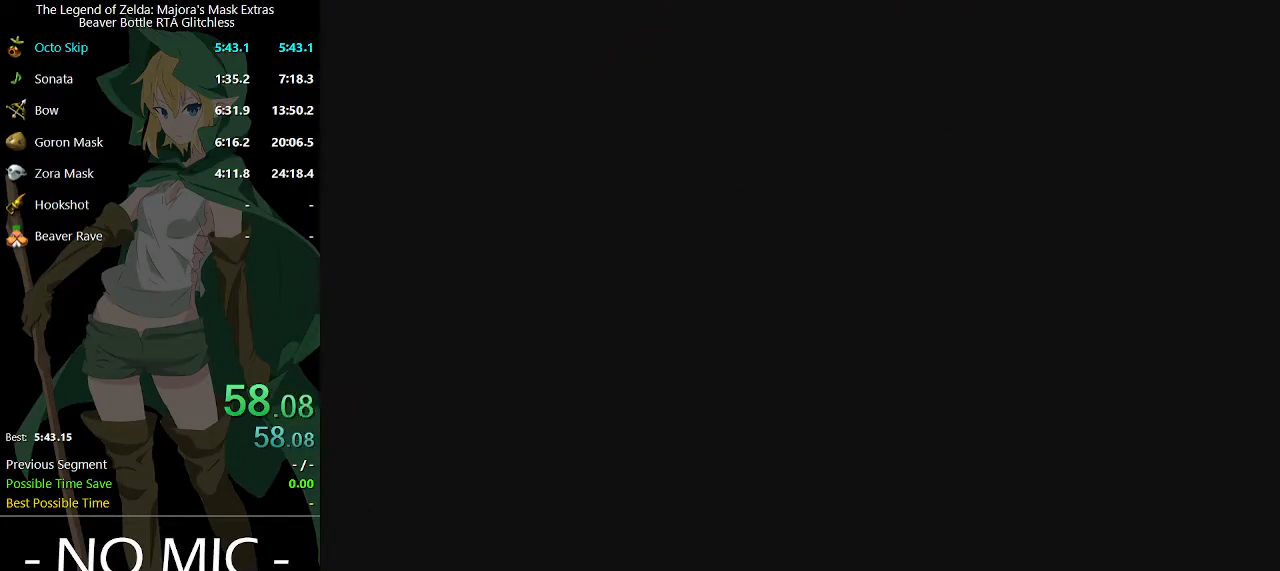
{"buttons": [], "left_stick": "down", "right_stick": "center", "events": []}
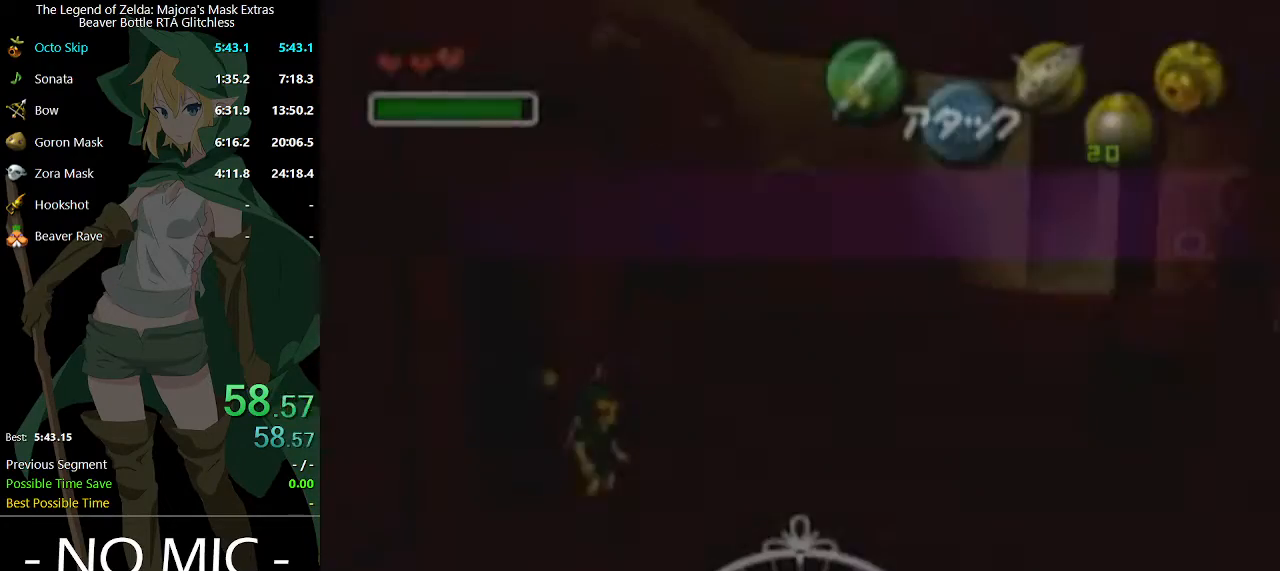
{"buttons": [], "left_stick": "down", "right_stick": "center", "events": []}
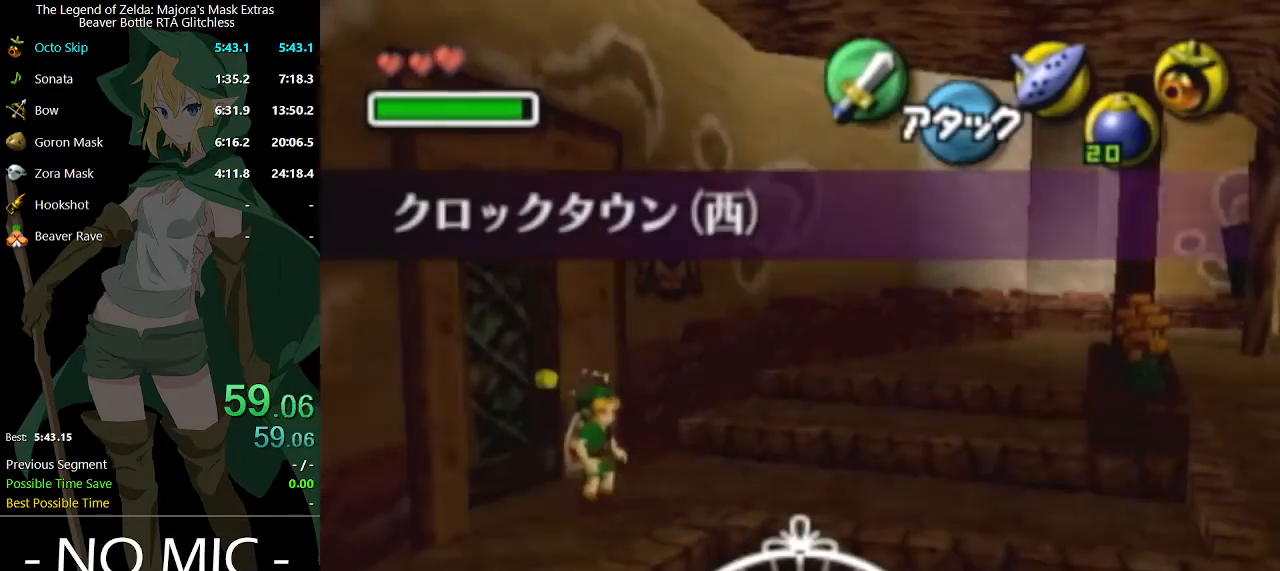
{"buttons": [], "left_stick": "down", "right_stick": "center", "events": [[300, "A", "down"], [400, "A", "up"]]}
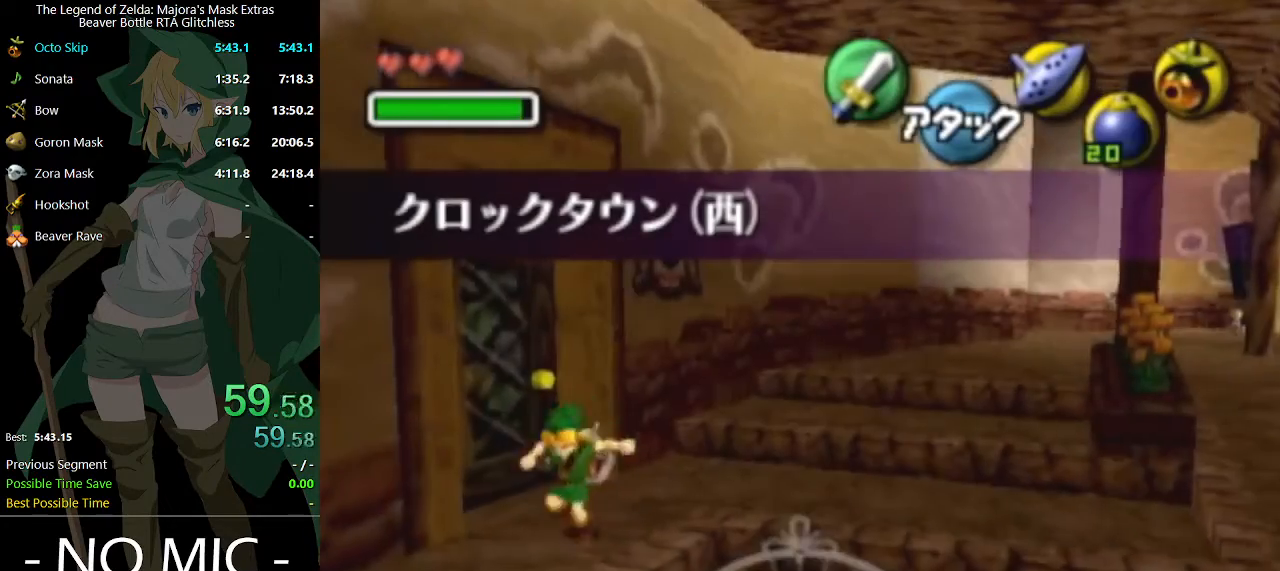
{"buttons": [], "left_stick": "down", "right_stick": "center", "events": []}
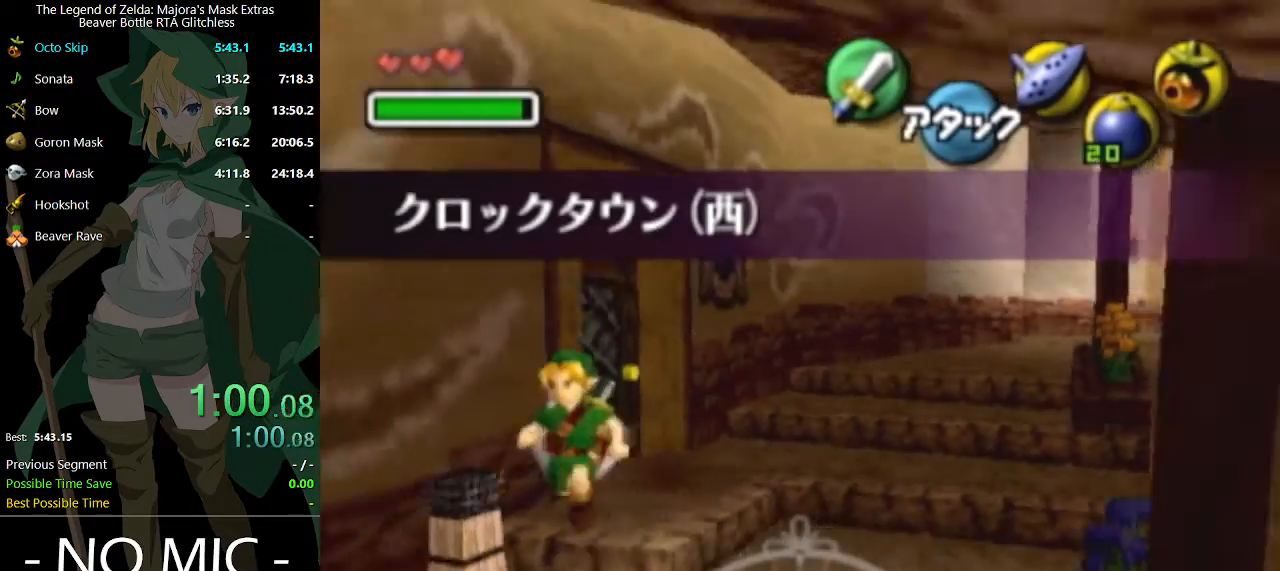
{"buttons": [], "left_stick": "down-right", "right_stick": "center", "events": [[467, "left_stick", "down-right"]]}
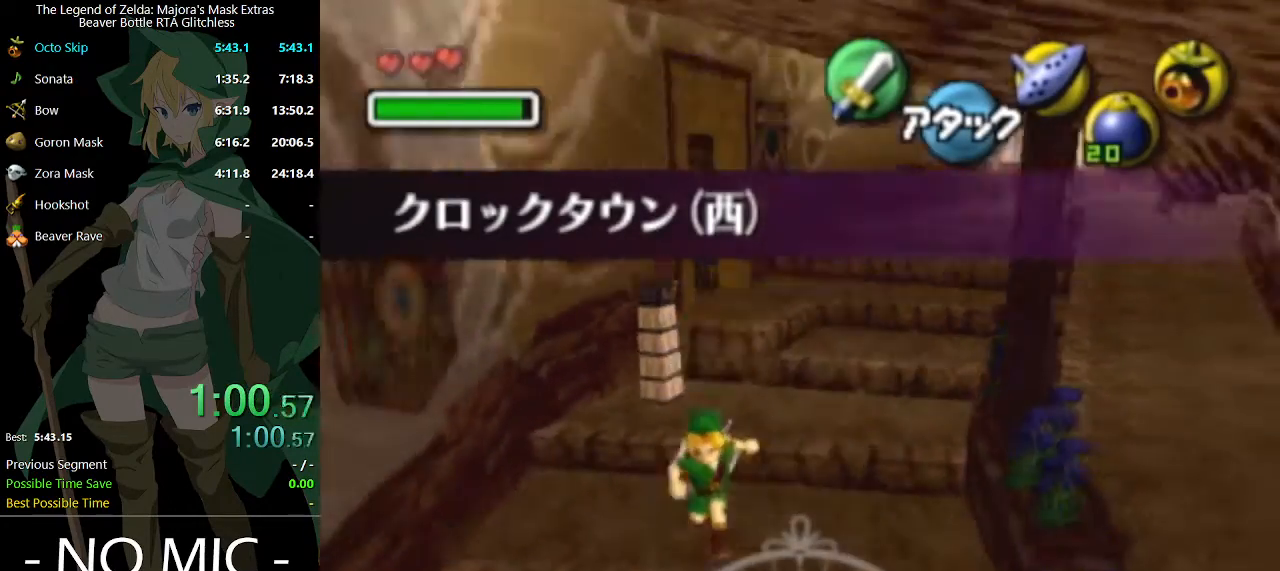
{"buttons": [], "left_stick": "right", "right_stick": "center", "events": [[300, "A", "down"], [367, "L1", "down"], [433, "A", "up"], [433, "L1", "up"], [467, "left_stick", "right"]]}
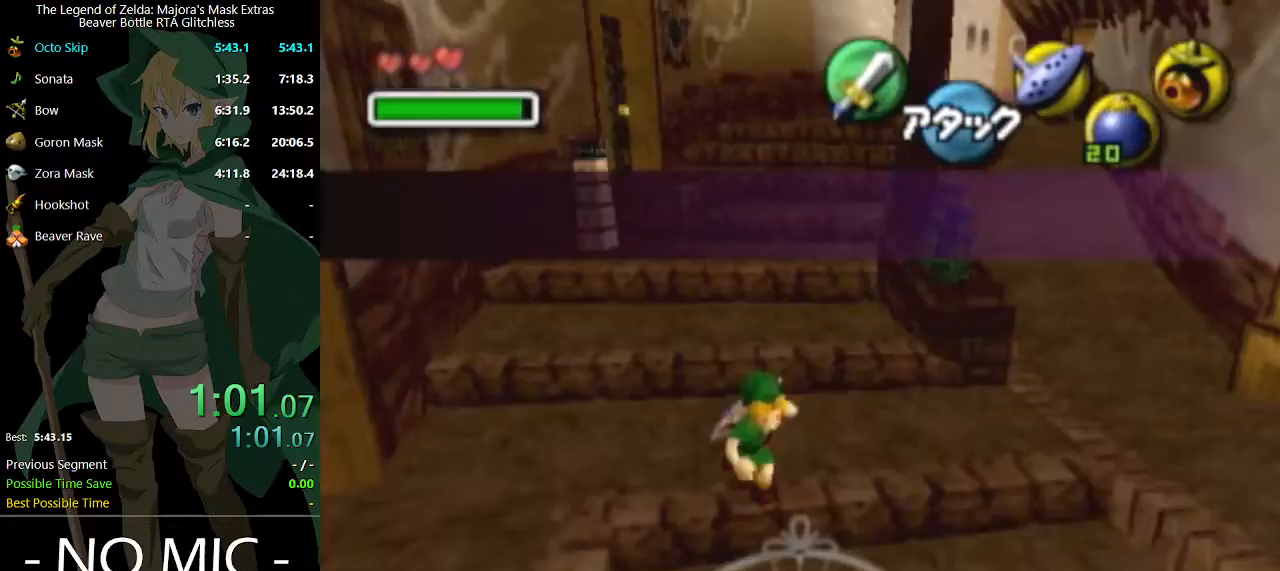
{"buttons": [], "left_stick": "up", "right_stick": "center", "events": [[67, "left_stick", "up-right"], [200, "left_stick", "up"]]}
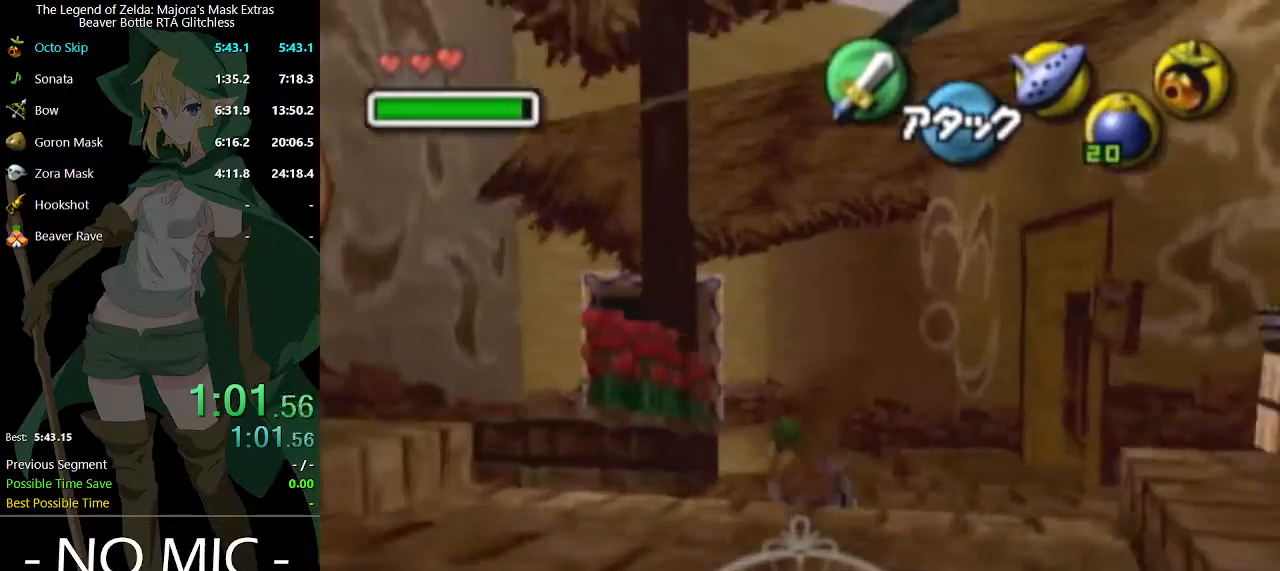
{"buttons": [], "left_stick": "up", "right_stick": "center", "events": [[133, "A", "down"], [267, "A", "up"]]}
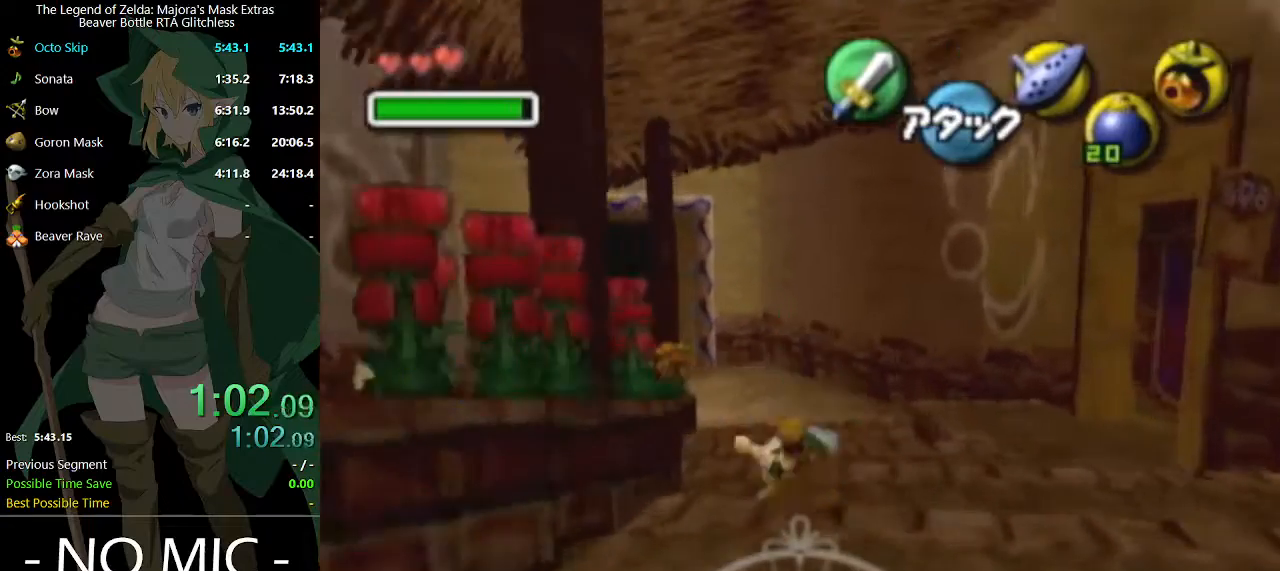
{"buttons": ["A"], "left_stick": "up", "right_stick": "center", "events": [[467, "A", "down"]]}
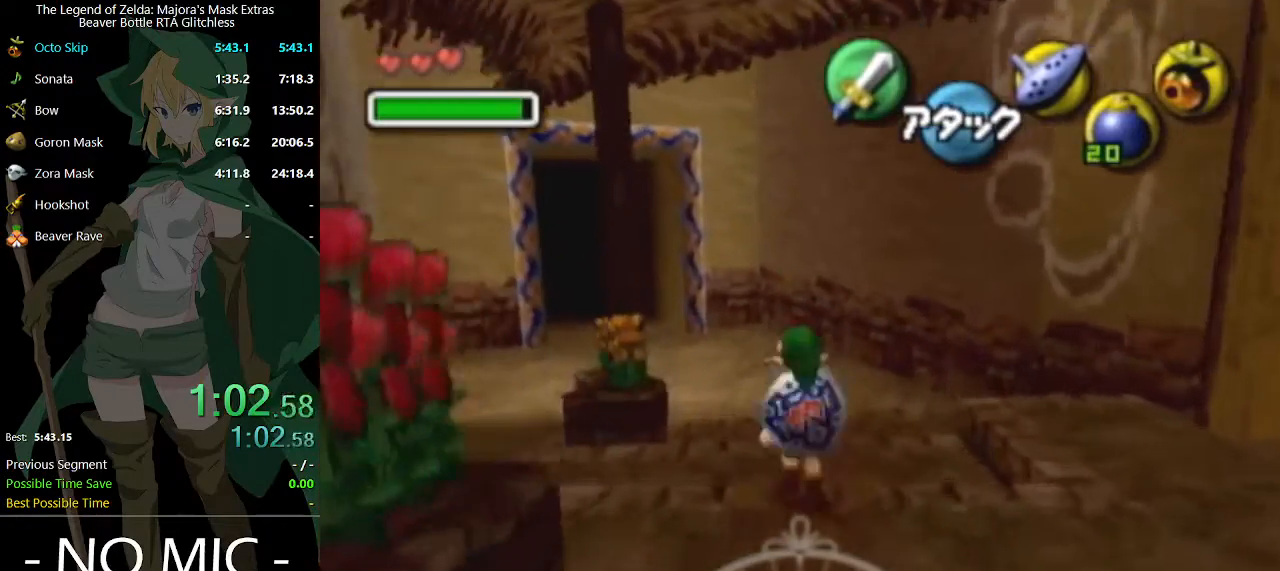
{"buttons": [], "left_stick": "up", "right_stick": "center", "events": [[133, "A", "up"]]}